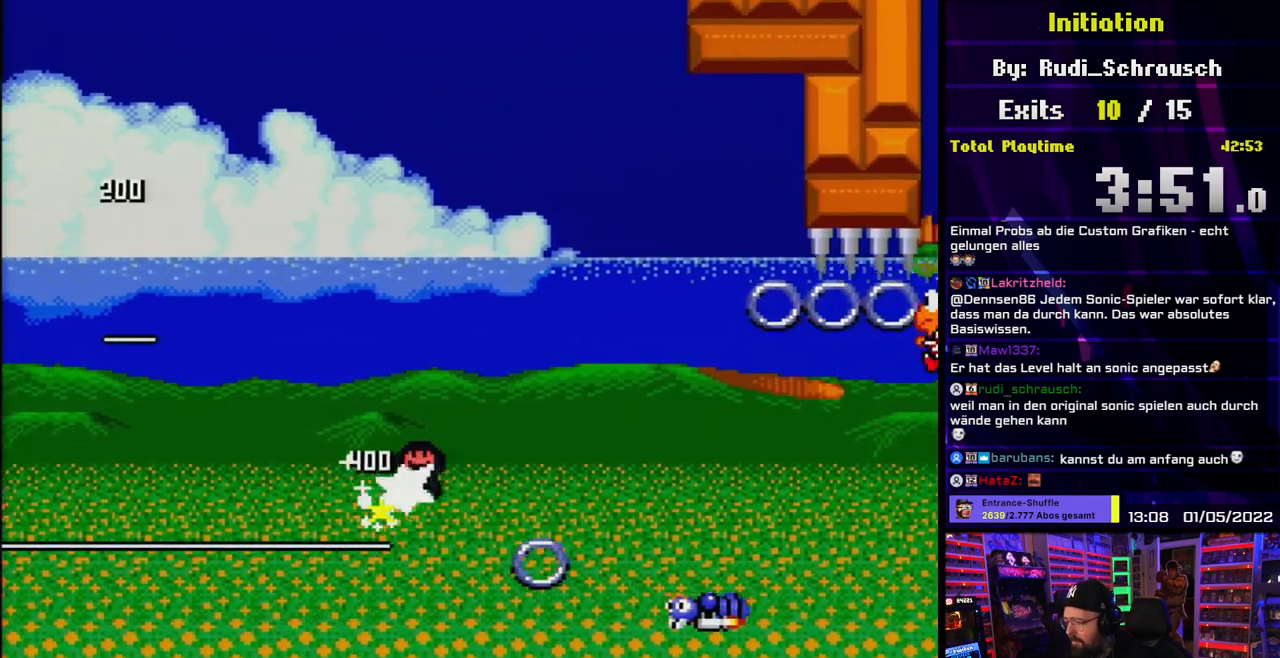
Gameplay with a controller (Nintendo layout); each line is a JSON object with the inputs held at the frame after it. "events" lists button and stick changes between this image and that frame as [ms after this image, input, new state], when the widget could be followed in between. Not read: L1 L3 R3.
{"buttons": ["A", "X", "DPAD_LEFT"], "events": [[400, "DPAD_UP", "down"], [433, "DPAD_RIGHT", "up"], [450, "DPAD_LEFT", "down"], [450, "DPAD_UP", "up"]]}
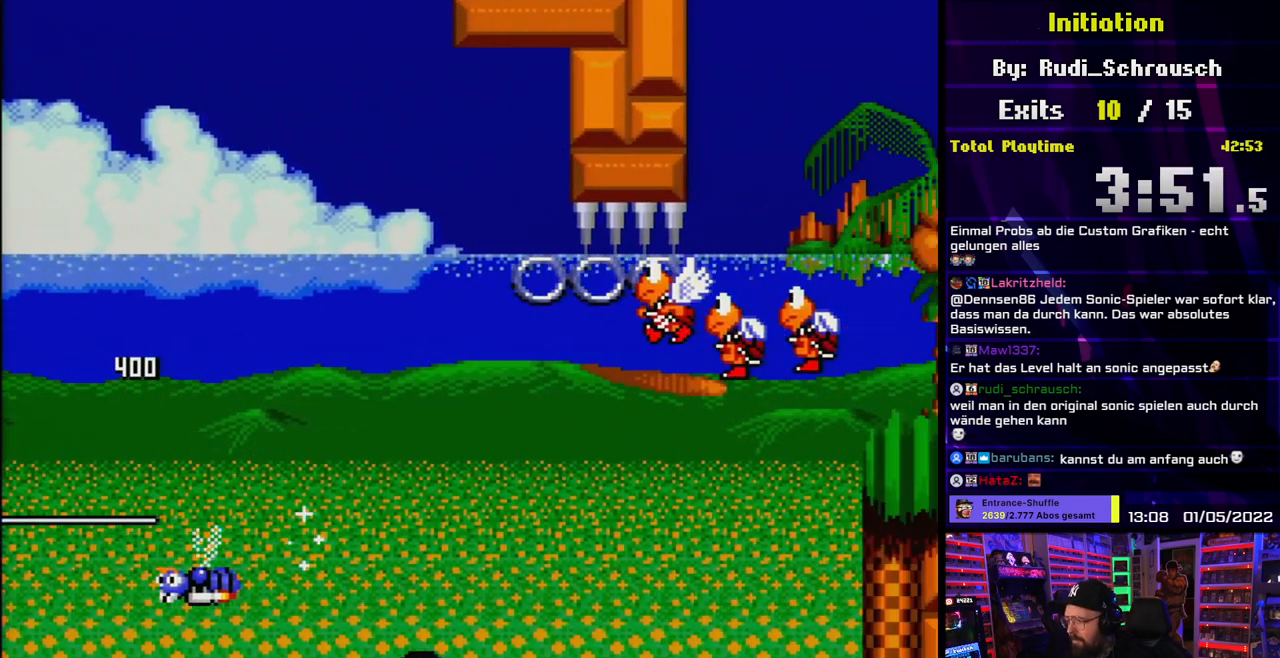
{"buttons": ["A", "X"], "events": [[17, "DPAD_UP", "down"], [33, "DPAD_LEFT", "up"], [50, "DPAD_RIGHT", "down"], [50, "DPAD_UP", "up"], [133, "DPAD_UP", "down"], [167, "DPAD_RIGHT", "up"], [200, "DPAD_UP", "up"]]}
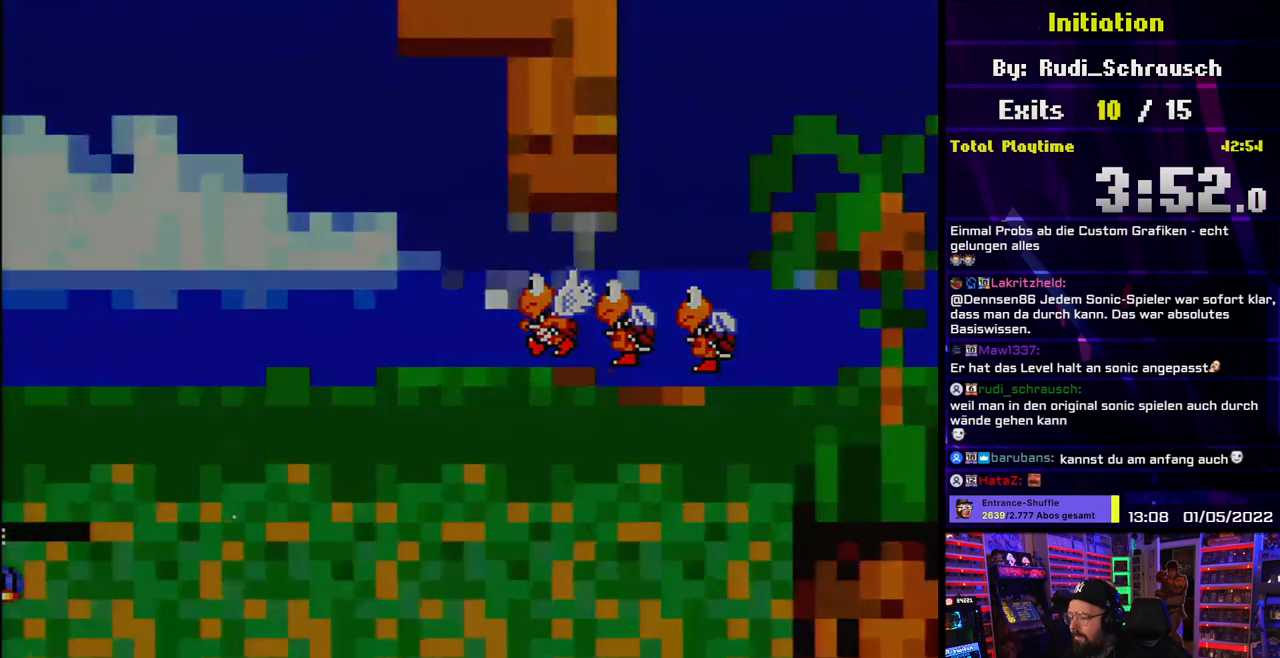
{"buttons": [], "events": [[67, "A", "up"], [67, "X", "up"], [250, "A", "down"], [383, "A", "up"]]}
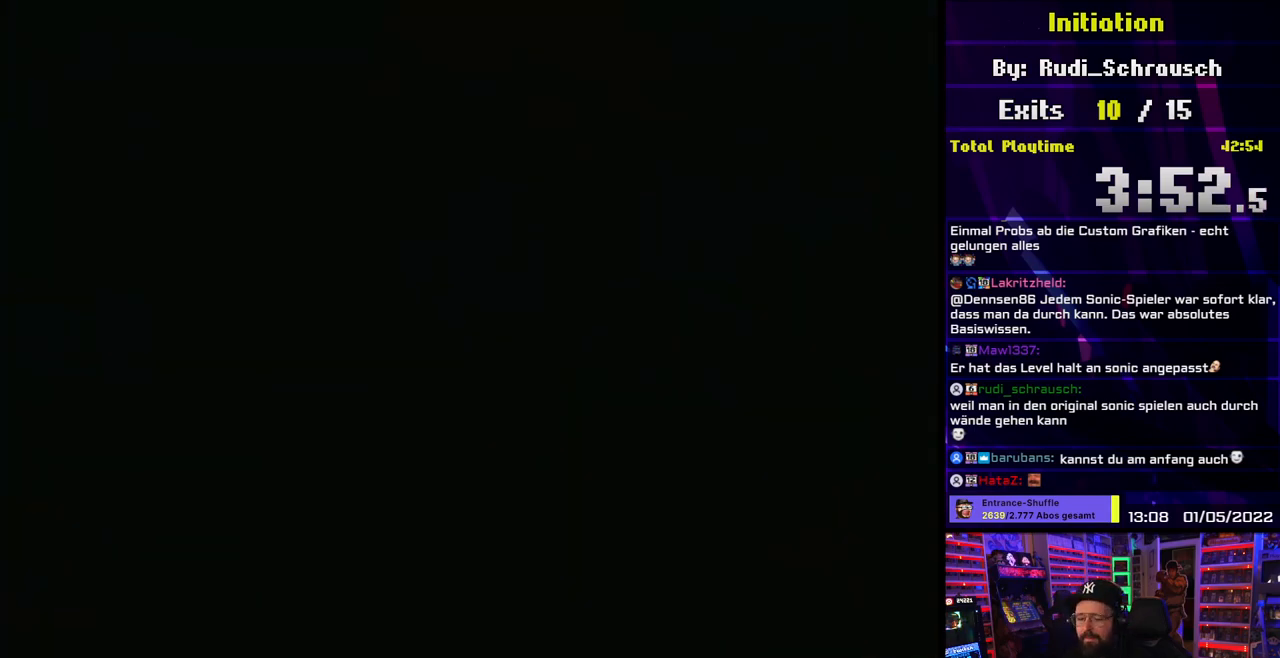
{"buttons": ["A"], "events": [[250, "A", "down"]]}
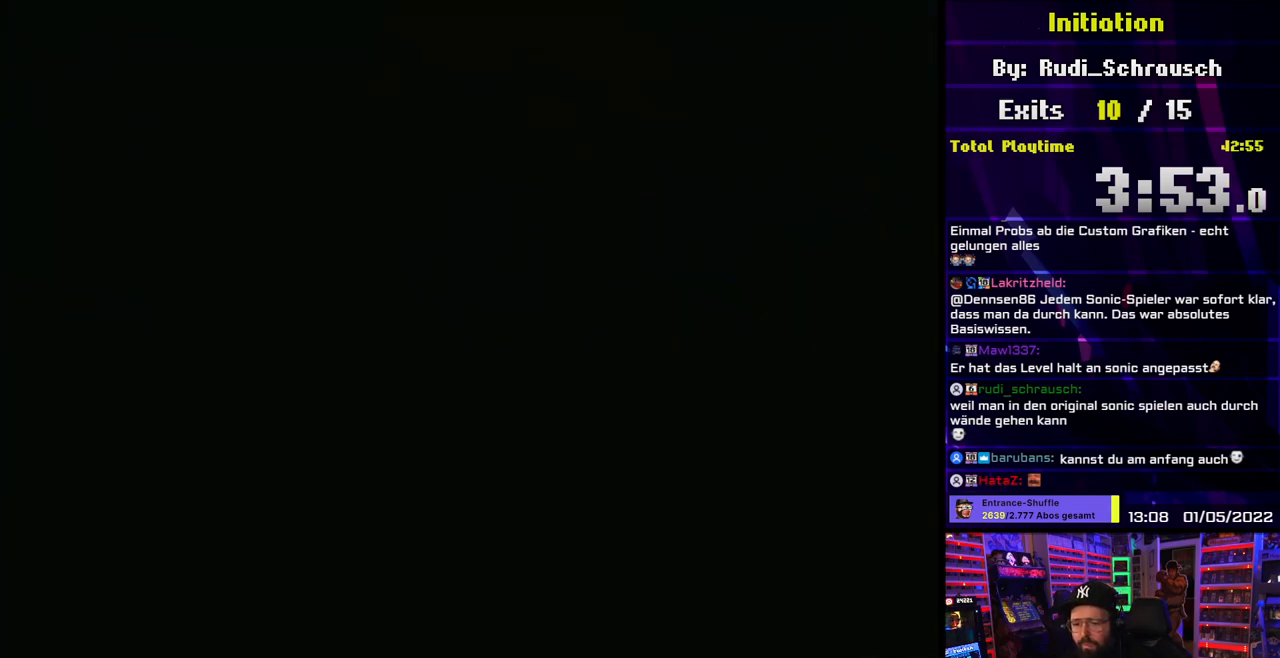
{"buttons": ["A"], "events": []}
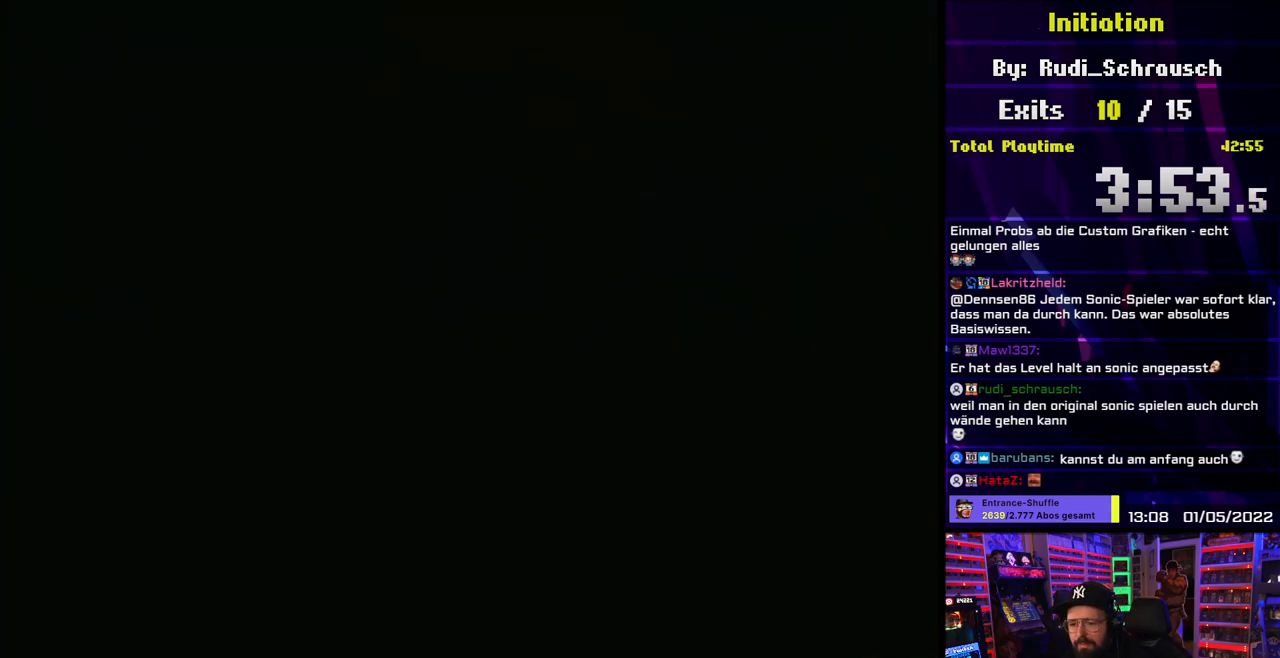
{"buttons": ["Y", "DPAD_RIGHT"], "events": [[417, "A", "up"], [417, "DPAD_RIGHT", "down"], [417, "Y", "down"]]}
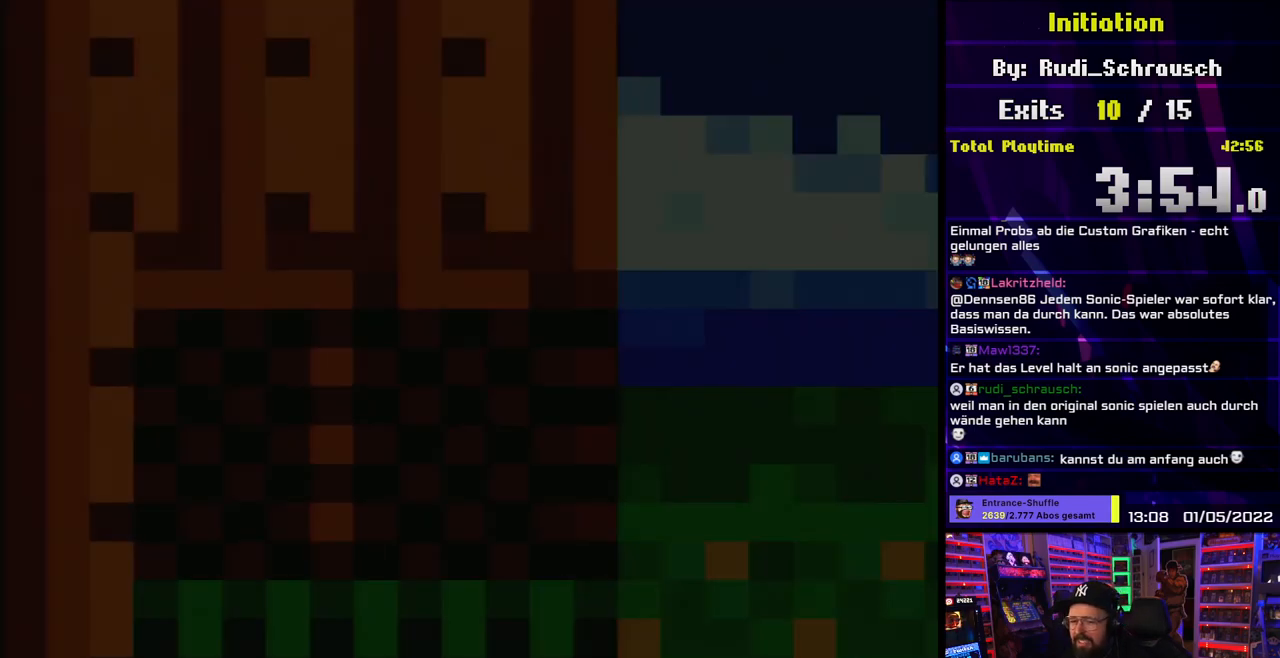
{"buttons": ["Y", "DPAD_RIGHT"], "events": []}
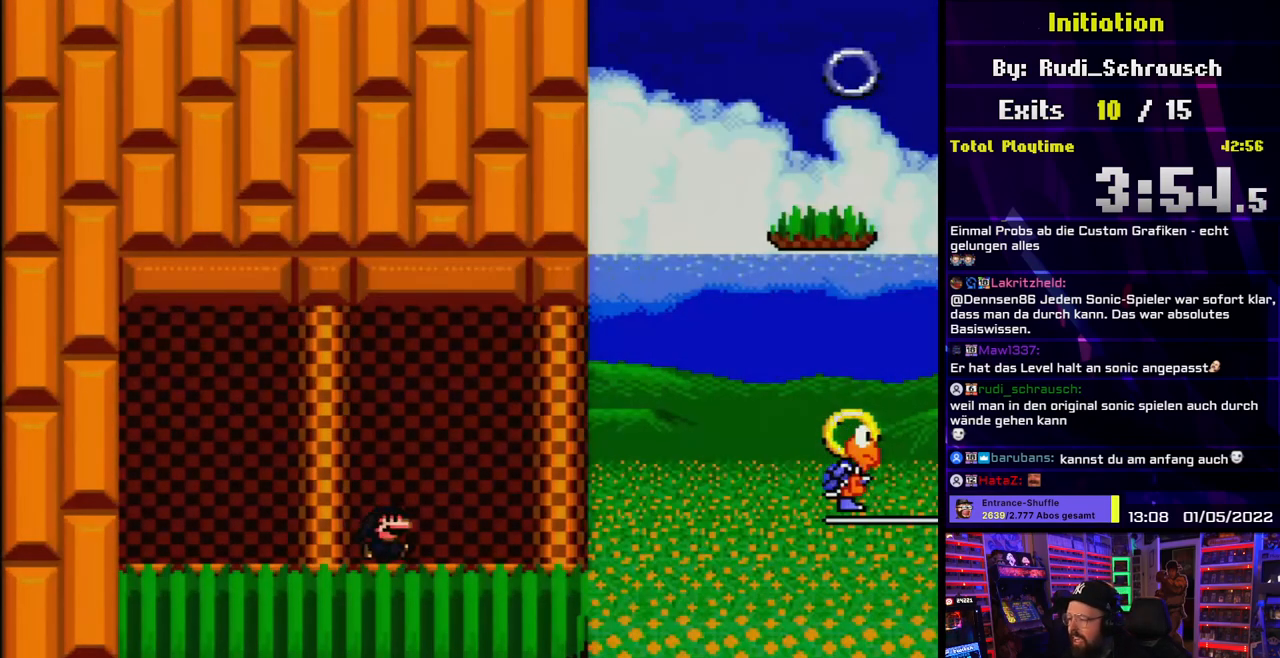
{"buttons": ["B", "Y", "DPAD_RIGHT"], "events": [[50, "DPAD_RIGHT", "up"], [67, "DPAD_RIGHT", "down"], [400, "B", "down"]]}
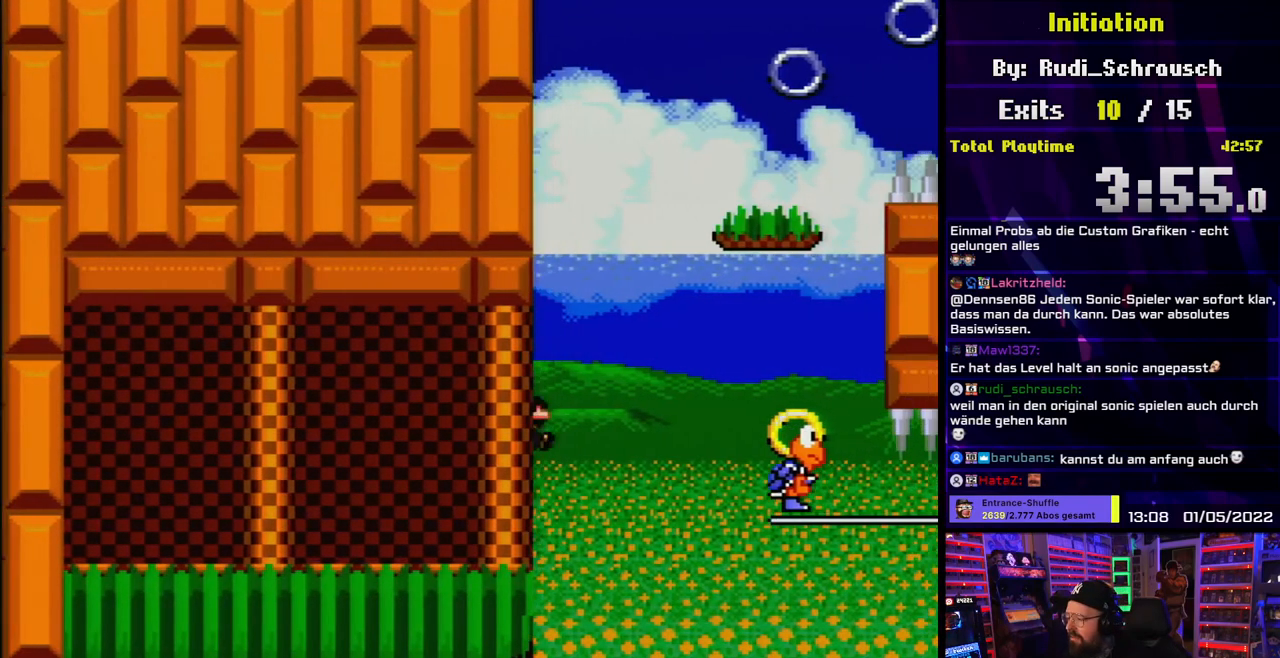
{"buttons": ["B", "Y", "DPAD_LEFT"], "events": [[50, "B", "up"], [133, "B", "down"], [200, "B", "up"], [367, "B", "down"], [450, "DPAD_LEFT", "down"], [450, "DPAD_RIGHT", "up"]]}
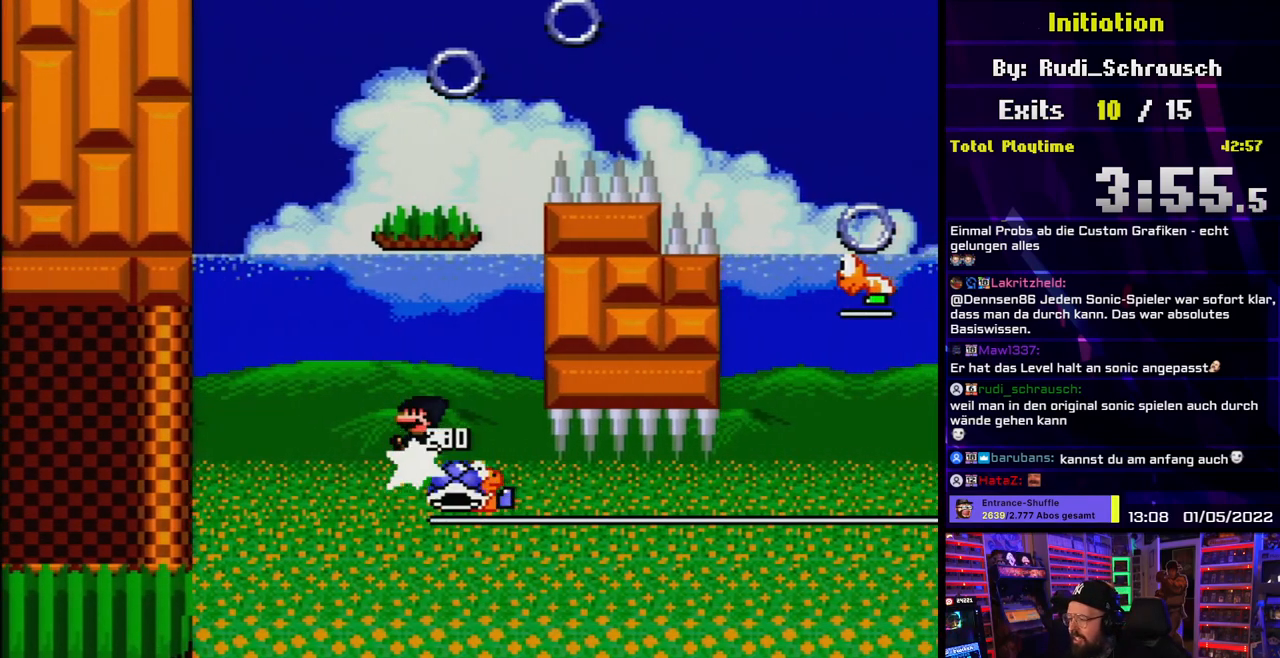
{"buttons": ["B", "Y", "DPAD_RIGHT"], "events": [[167, "DPAD_LEFT", "up"], [333, "DPAD_RIGHT", "down"]]}
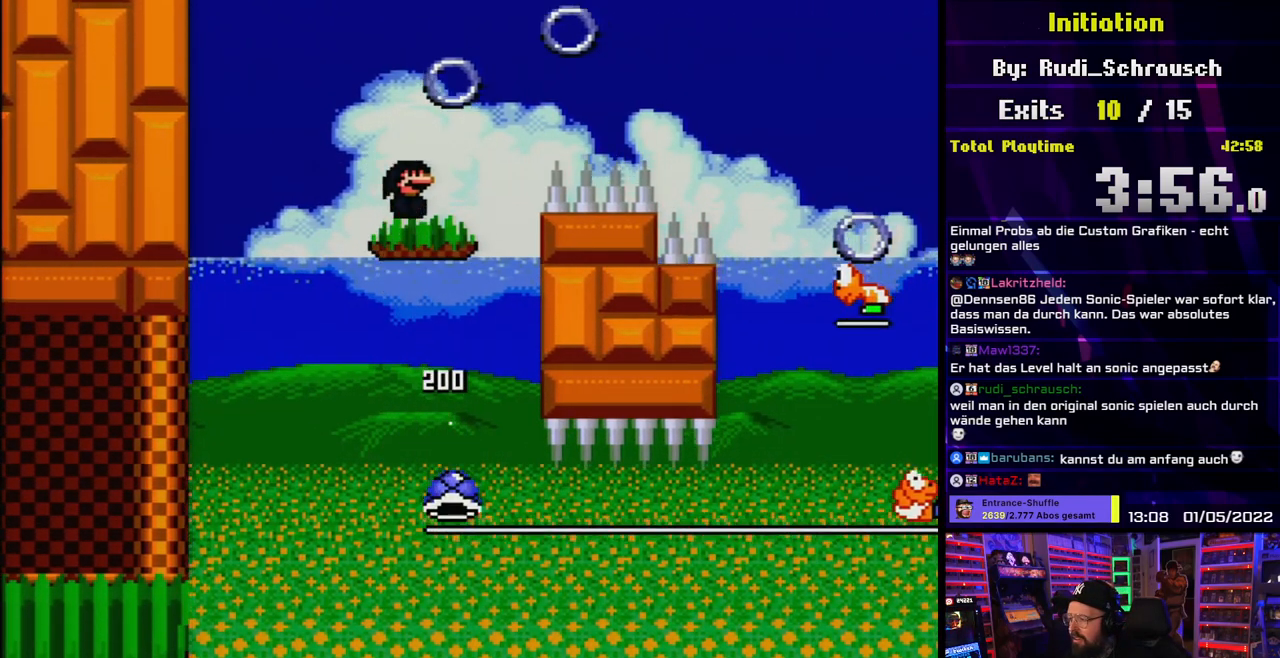
{"buttons": ["A", "X", "DPAD_RIGHT"], "events": [[17, "B", "up"], [33, "X", "down"], [33, "Y", "up"], [117, "A", "down"], [283, "DPAD_LEFT", "down"], [300, "DPAD_LEFT", "up"]]}
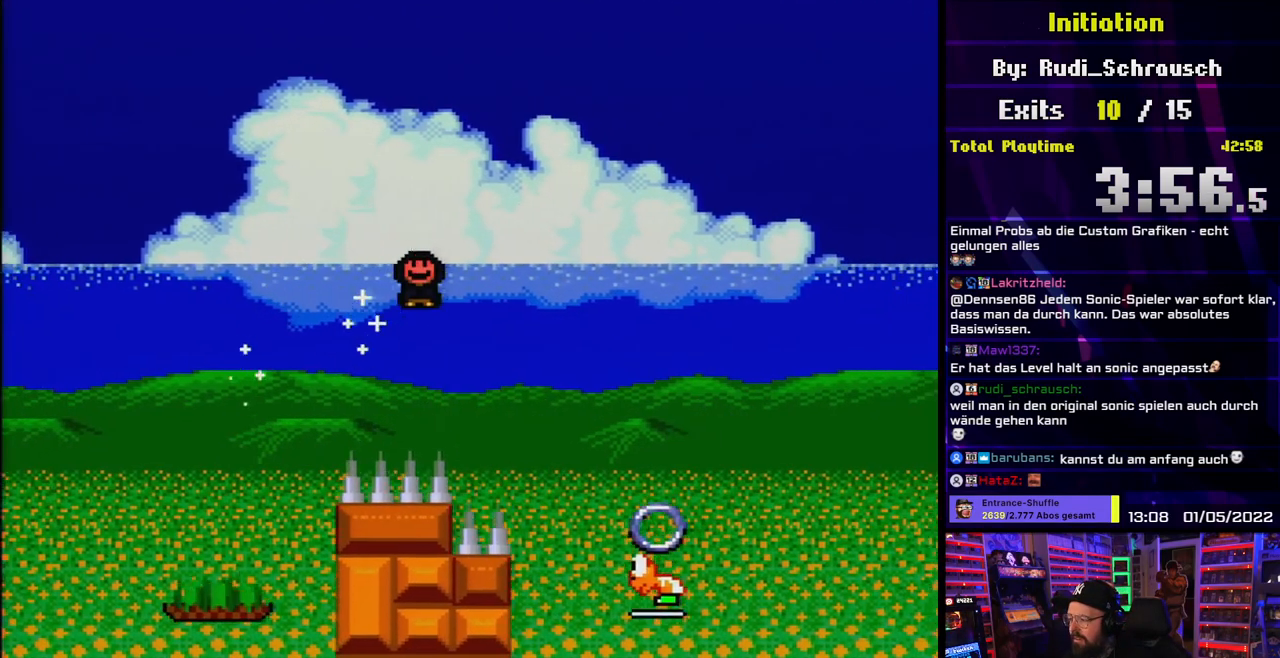
{"buttons": ["X", "DPAD_RIGHT"], "events": [[217, "A", "up"], [350, "A", "down"], [500, "A", "up"]]}
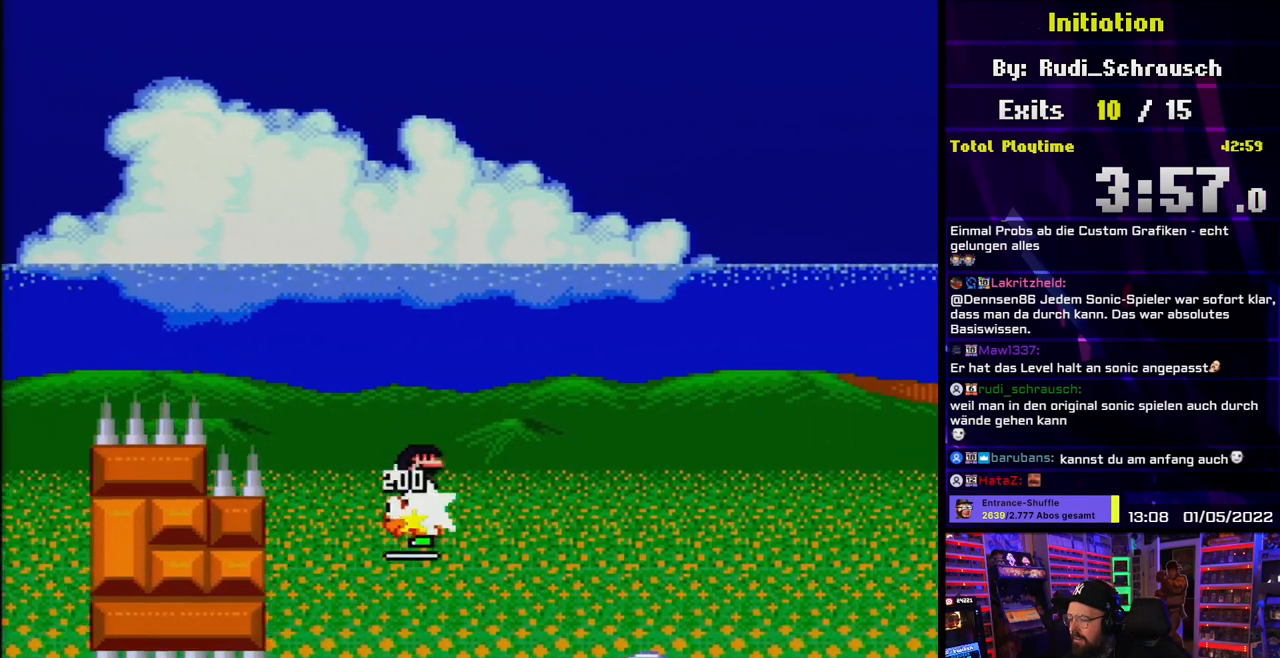
{"buttons": ["A", "X", "DPAD_RIGHT"], "events": [[50, "A", "down"], [233, "A", "up"], [317, "A", "down"], [317, "DPAD_LEFT", "down"], [317, "DPAD_RIGHT", "up"], [333, "DPAD_LEFT", "up"], [333, "DPAD_RIGHT", "down"]]}
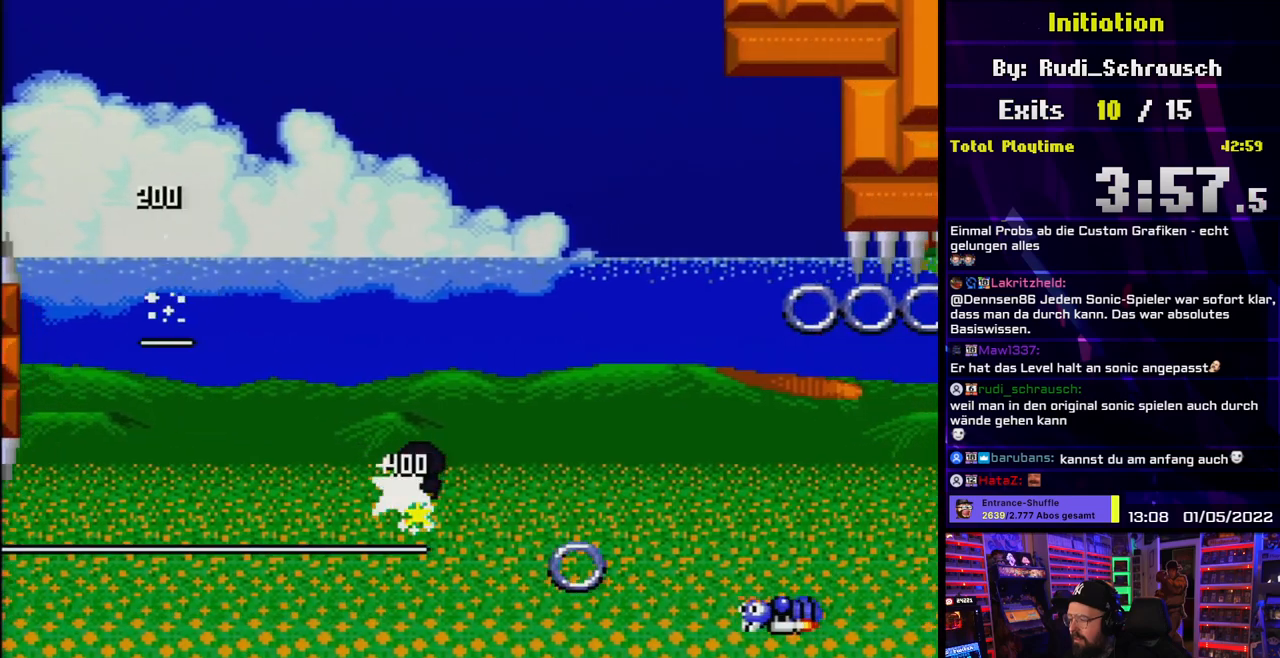
{"buttons": ["A", "X", "DPAD_RIGHT"], "events": []}
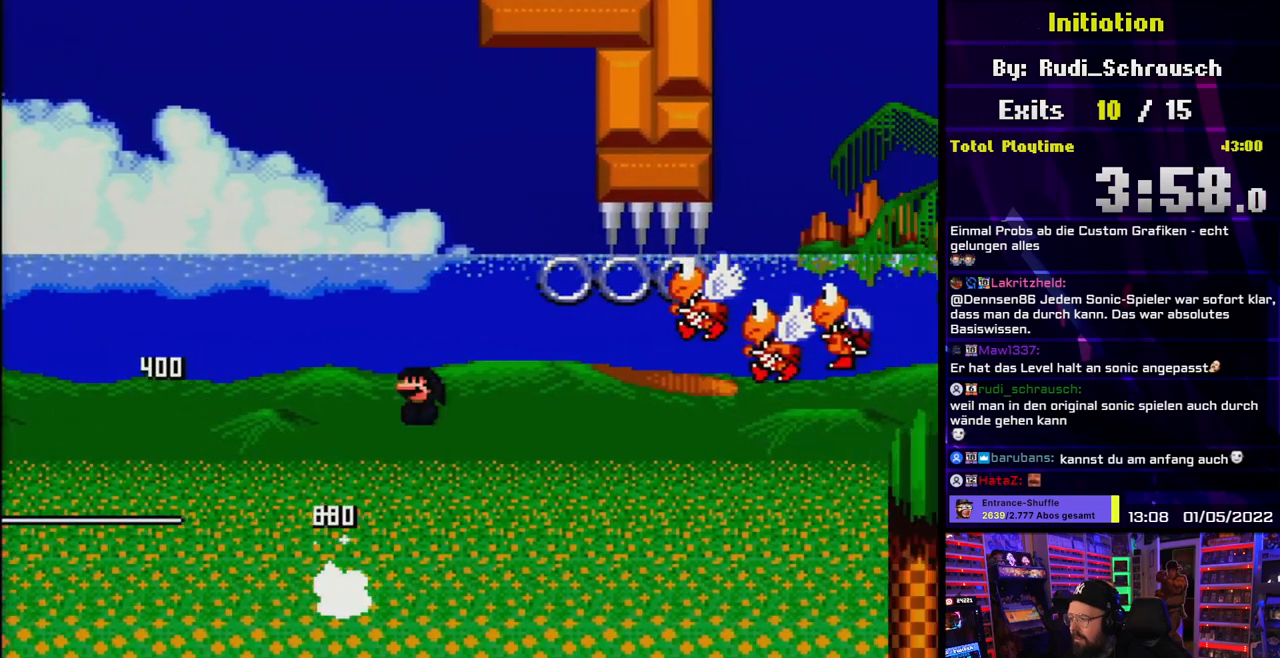
{"buttons": ["A", "X", "DPAD_RIGHT"], "events": [[50, "DPAD_RIGHT", "up"], [50, "DPAD_UP", "down"], [67, "DPAD_LEFT", "down"], [67, "DPAD_UP", "up"], [167, "DPAD_LEFT", "up"], [167, "DPAD_RIGHT", "down"]]}
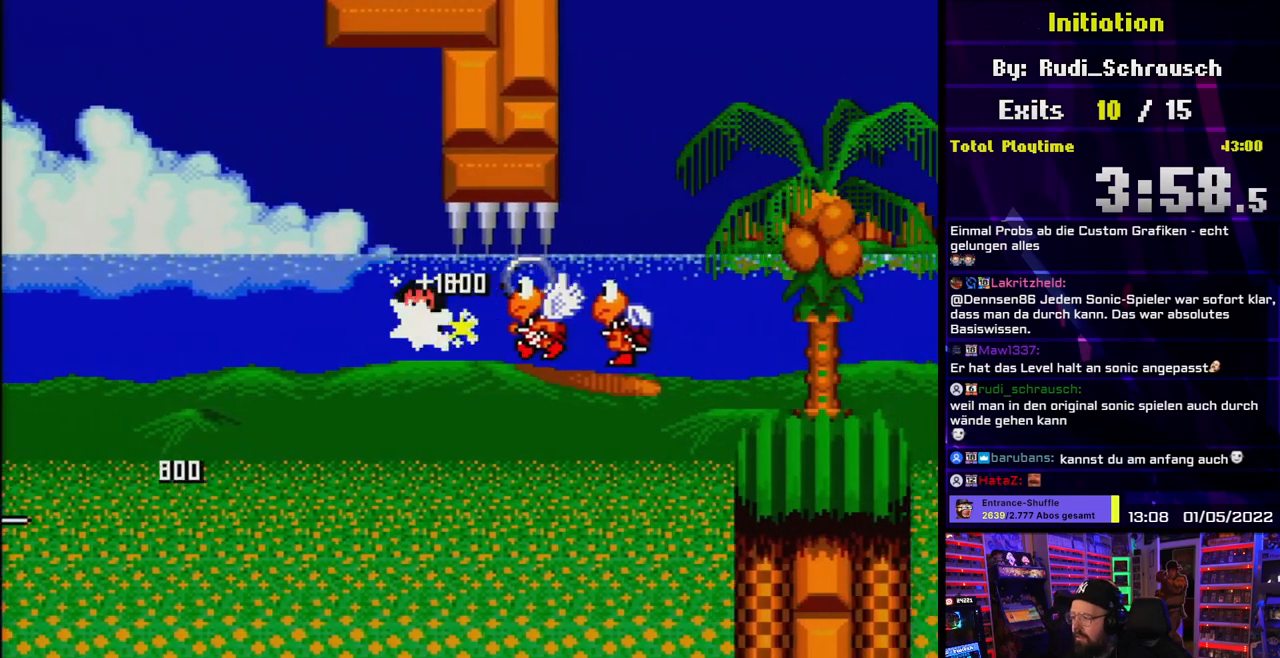
{"buttons": ["A", "X", "DPAD_RIGHT"], "events": []}
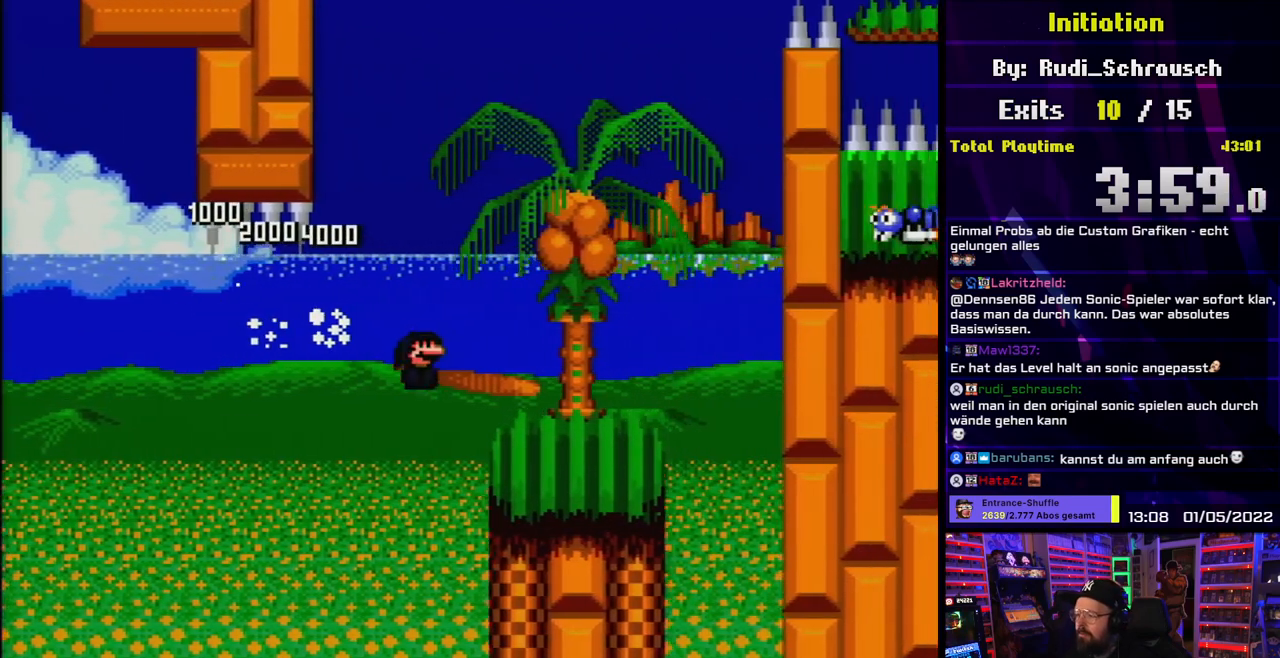
{"buttons": ["A", "X", "DPAD_RIGHT"], "events": []}
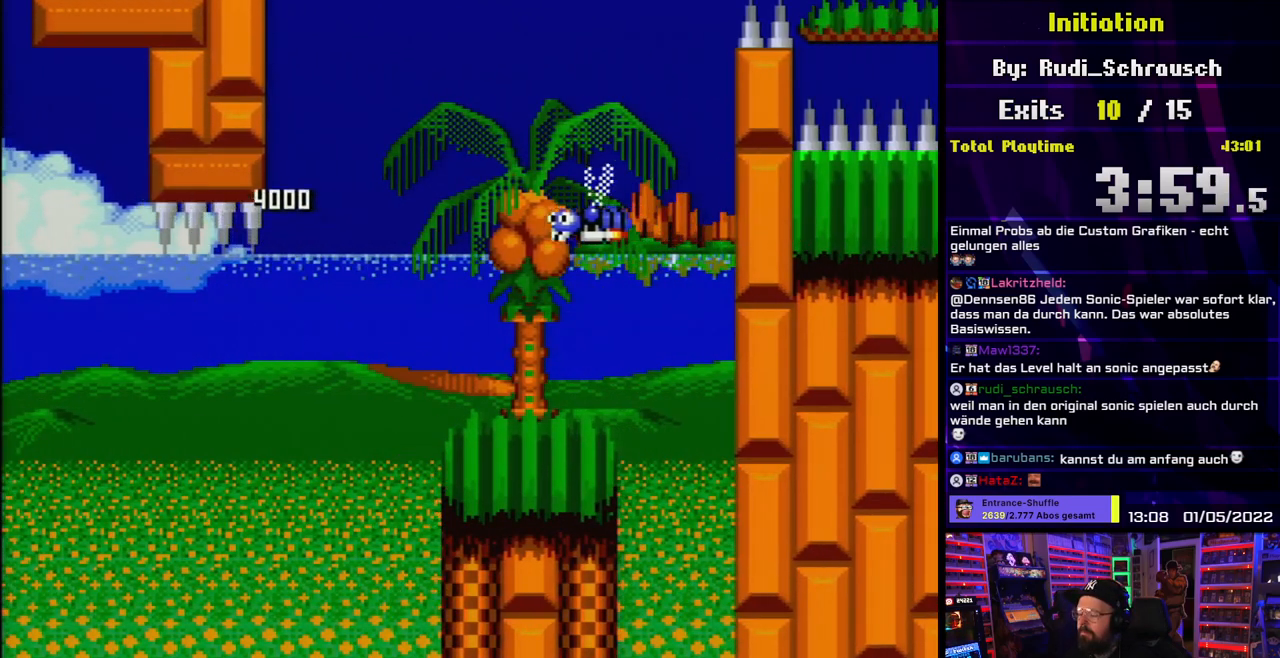
{"buttons": [], "events": [[67, "A", "up"], [83, "DPAD_RIGHT", "up"], [100, "A", "down"], [117, "A", "up"], [133, "X", "up"]]}
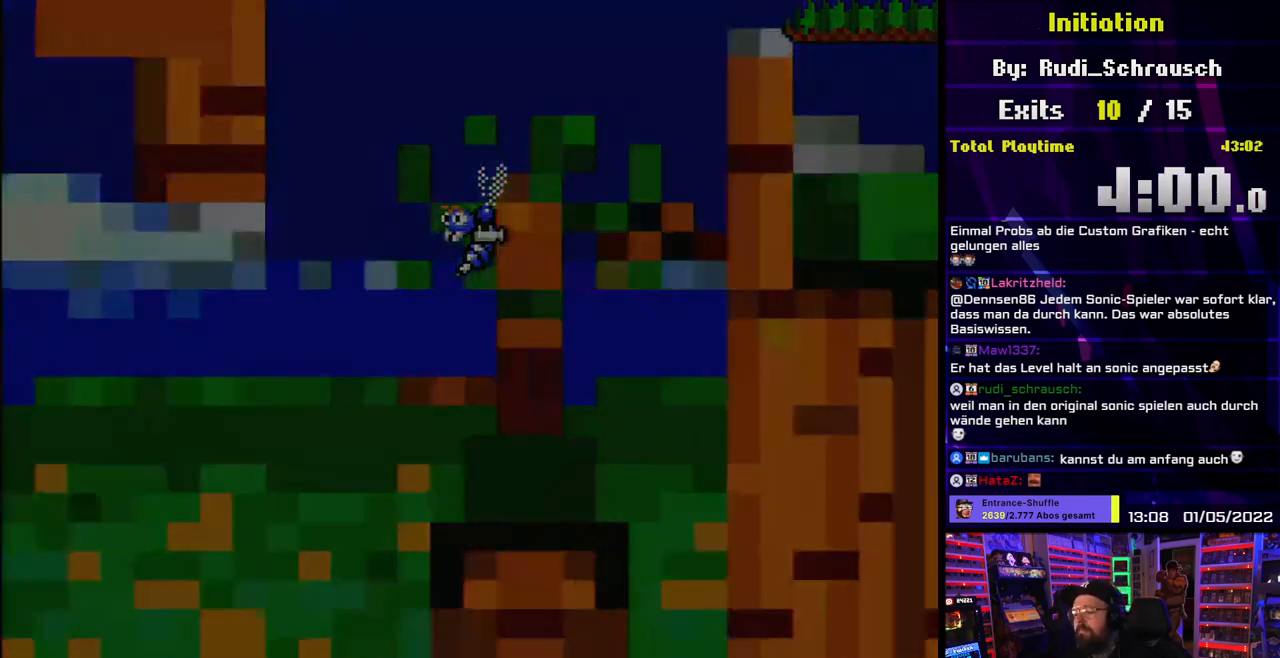
{"buttons": [], "events": [[17, "A", "down"], [33, "A", "up"], [50, "A", "down"], [83, "A", "up"], [217, "A", "down"], [283, "A", "up"]]}
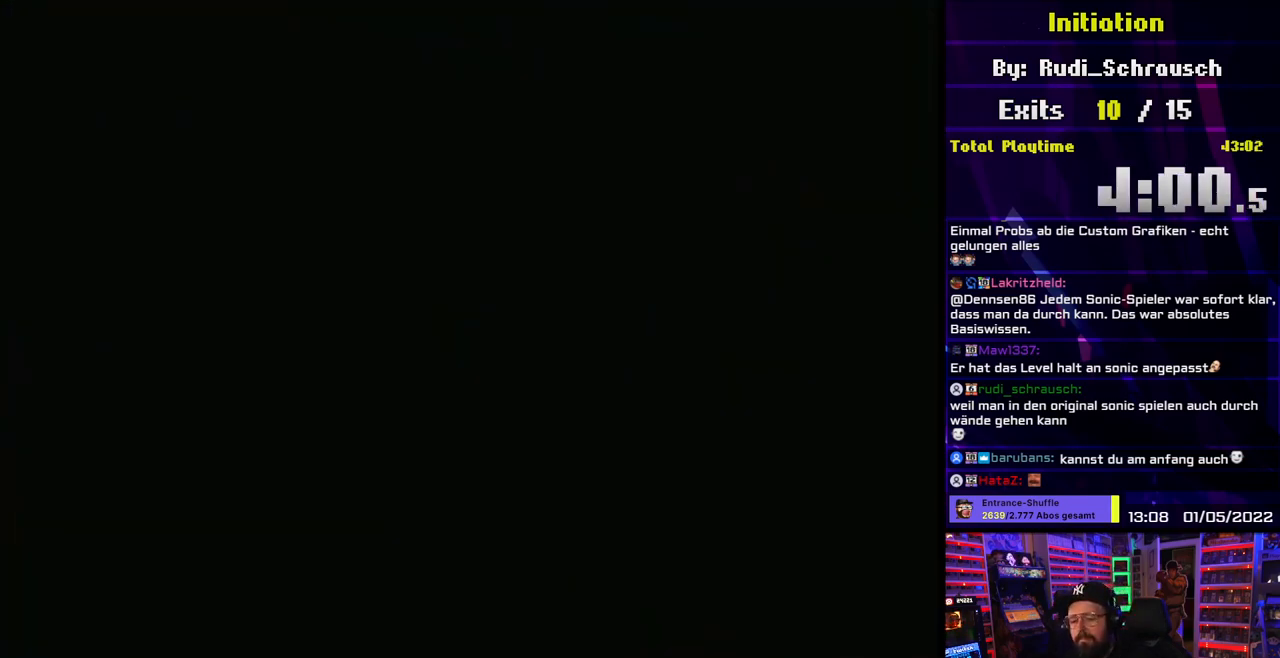
{"buttons": [], "events": []}
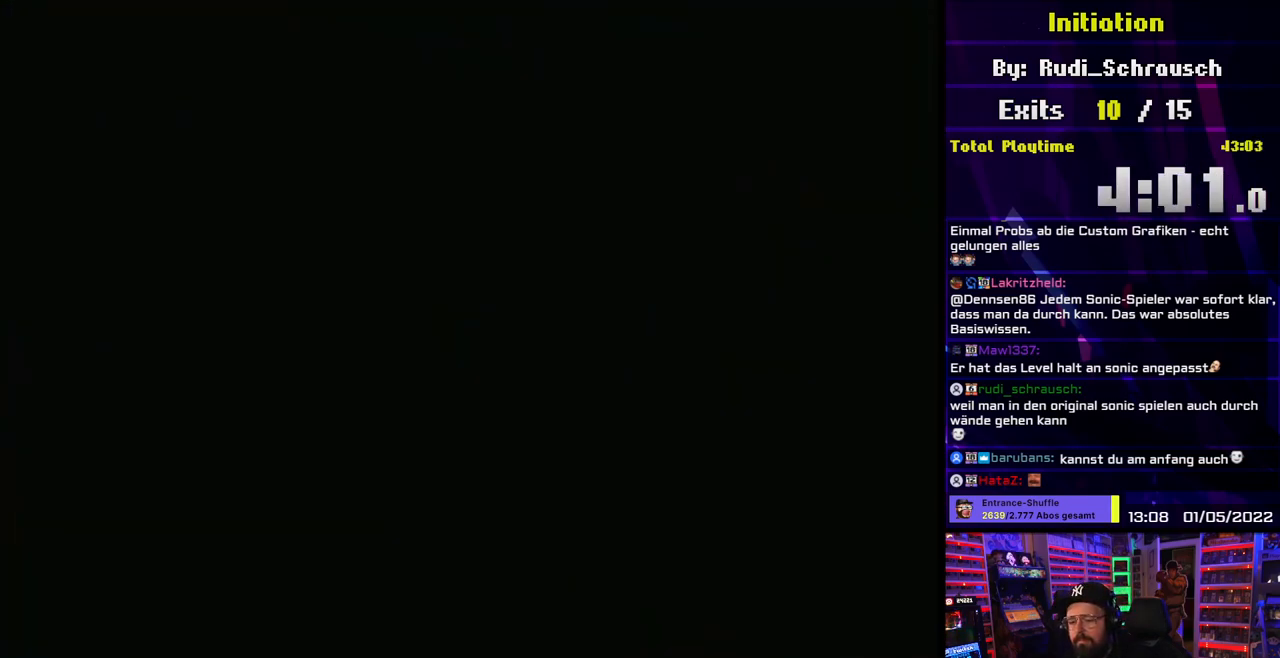
{"buttons": [], "events": []}
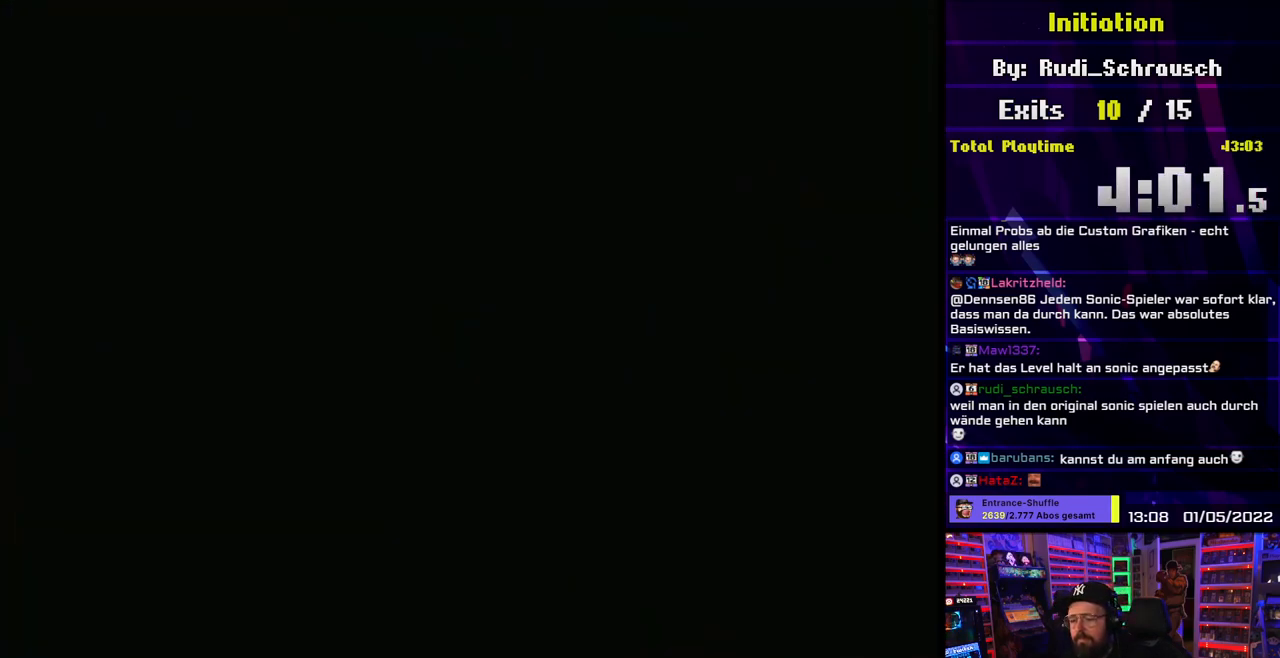
{"buttons": ["Y", "DPAD_RIGHT"], "events": [[333, "DPAD_RIGHT", "down"], [333, "Y", "down"]]}
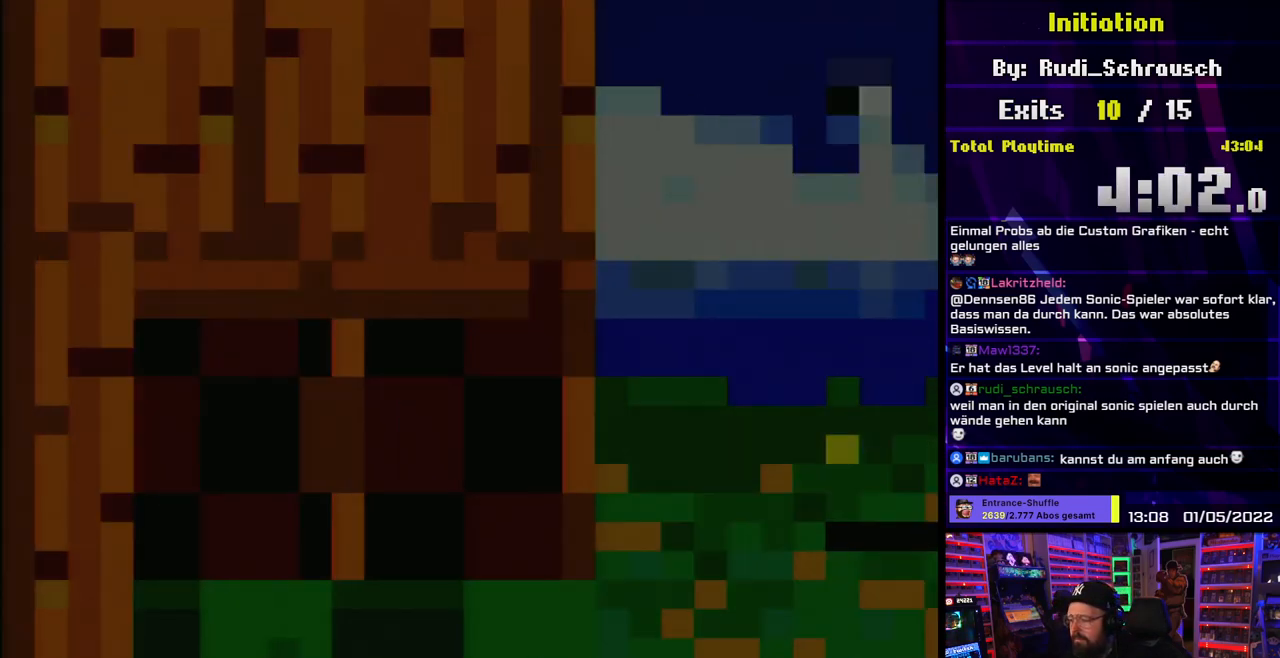
{"buttons": ["Y", "DPAD_RIGHT"], "events": [[367, "DPAD_LEFT", "down"], [367, "DPAD_RIGHT", "up"], [383, "DPAD_LEFT", "up"], [383, "DPAD_RIGHT", "down"]]}
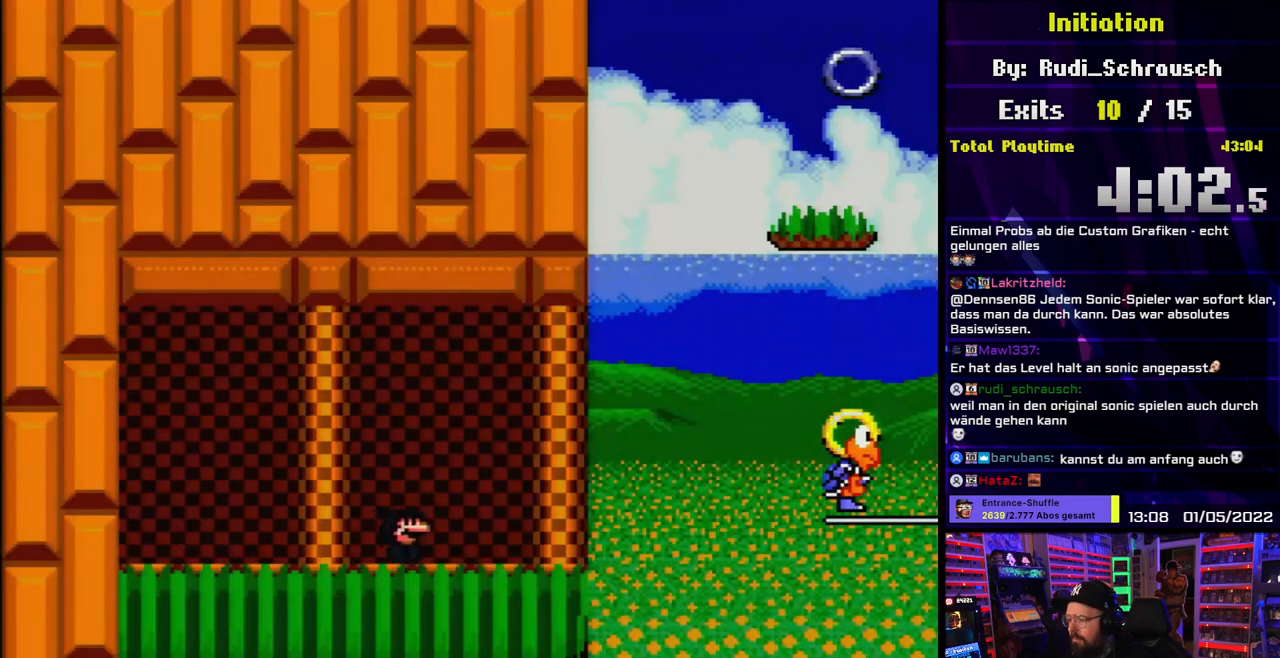
{"buttons": ["Y", "DPAD_RIGHT"], "events": [[317, "B", "down"], [467, "B", "up"]]}
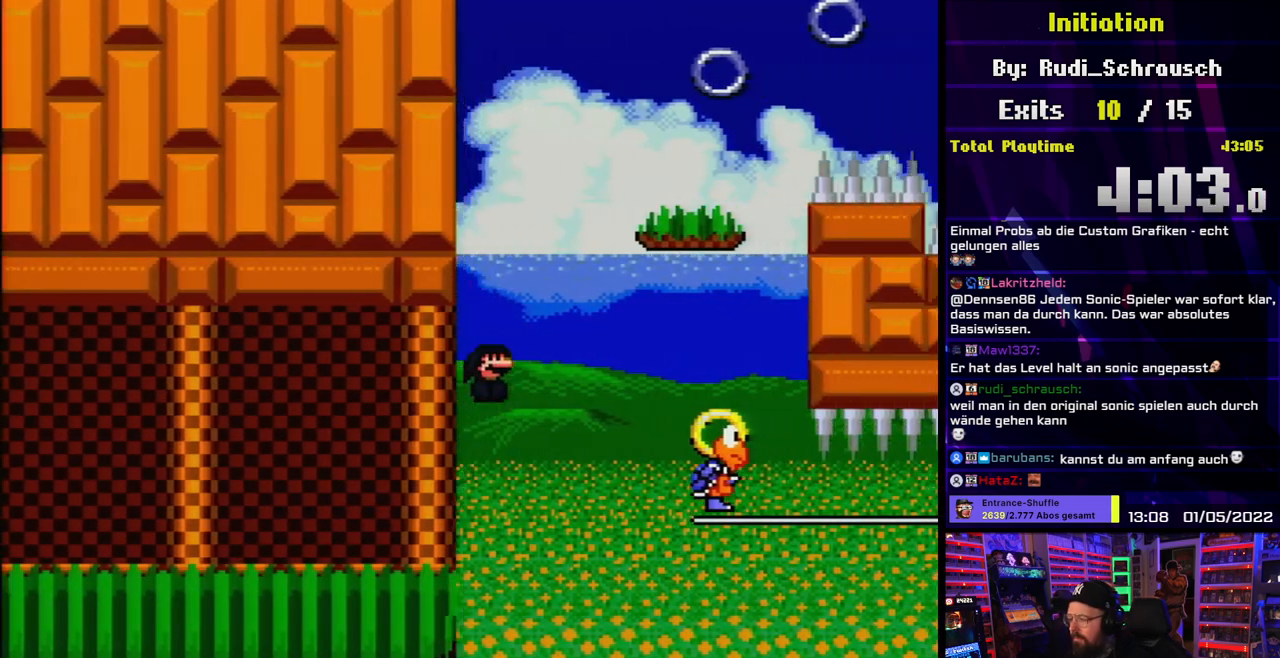
{"buttons": ["B", "Y", "DPAD_LEFT"], "events": [[67, "B", "down"], [133, "B", "up"], [233, "B", "down"], [400, "DPAD_RIGHT", "up"], [417, "DPAD_LEFT", "down"]]}
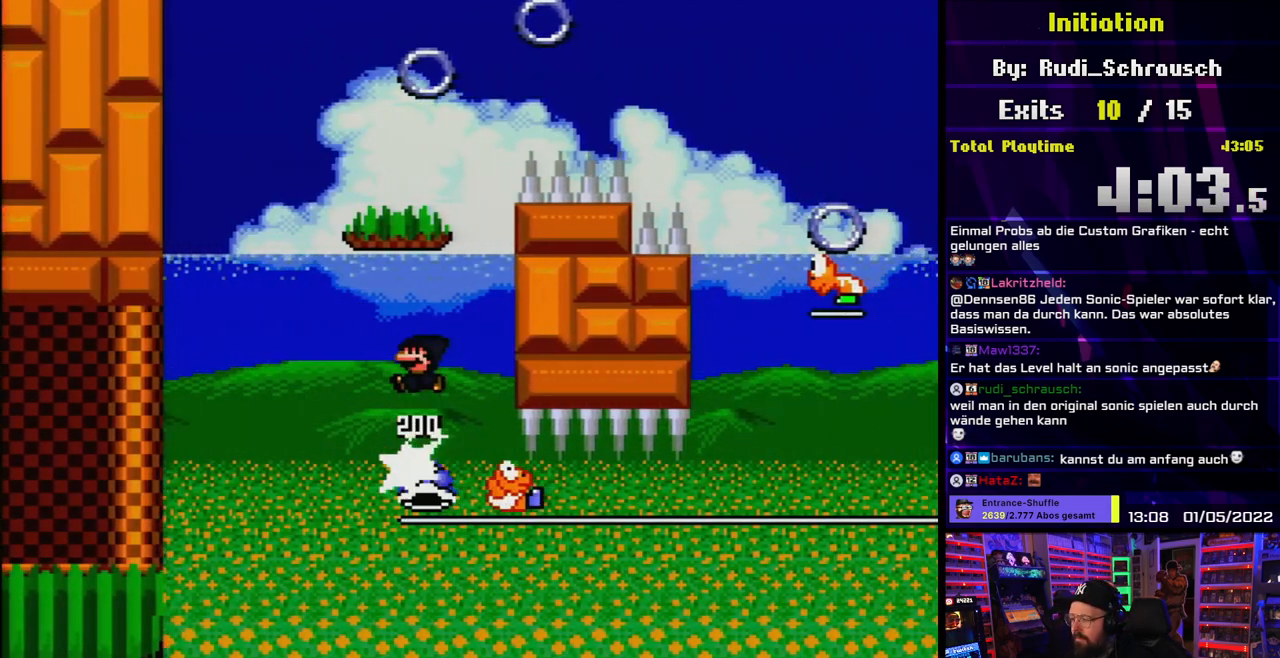
{"buttons": ["X", "DPAD_RIGHT"], "events": [[167, "DPAD_LEFT", "up"], [217, "DPAD_RIGHT", "down"], [367, "B", "up"], [383, "X", "down"], [400, "Y", "up"]]}
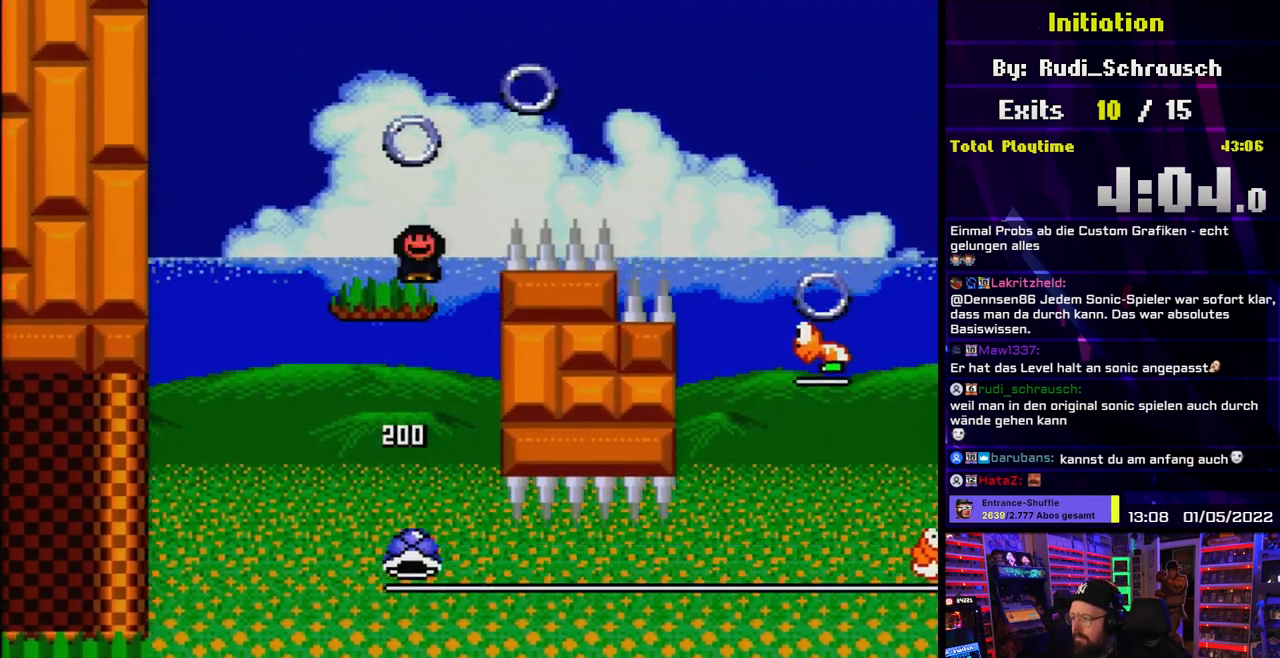
{"buttons": ["A", "X", "DPAD_RIGHT"], "events": [[17, "A", "down"], [433, "A", "up"], [500, "A", "down"]]}
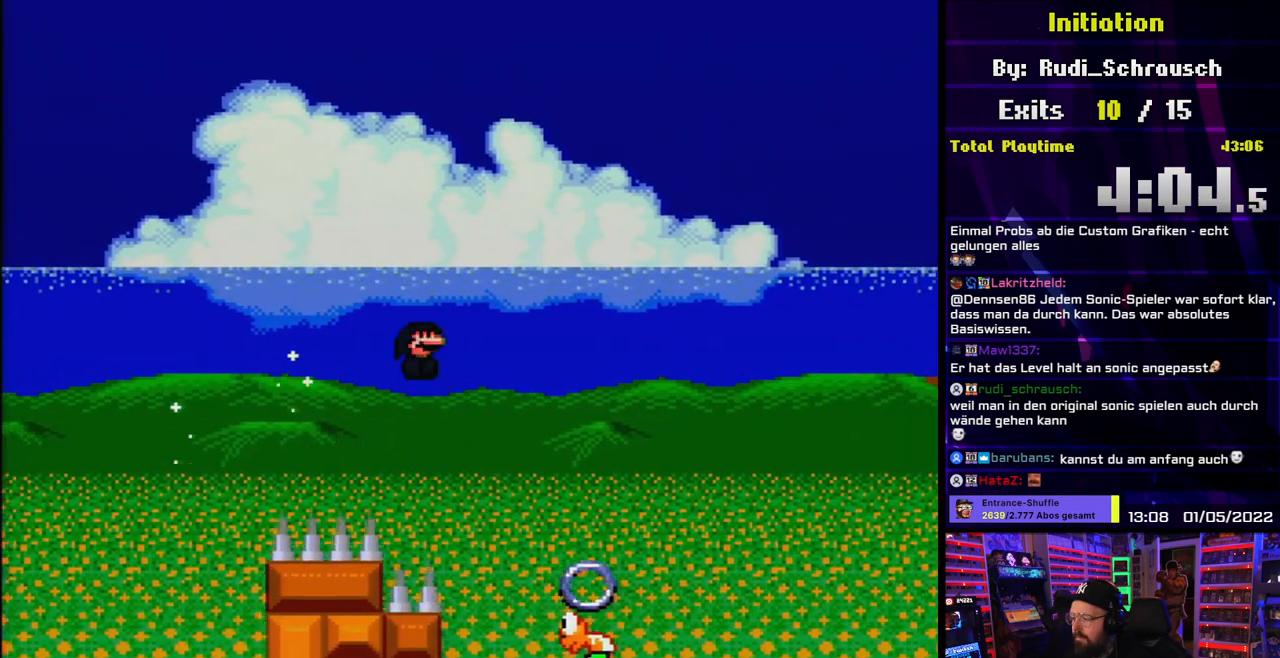
{"buttons": ["A", "X", "DPAD_RIGHT"], "events": [[83, "A", "up"], [133, "A", "down"]]}
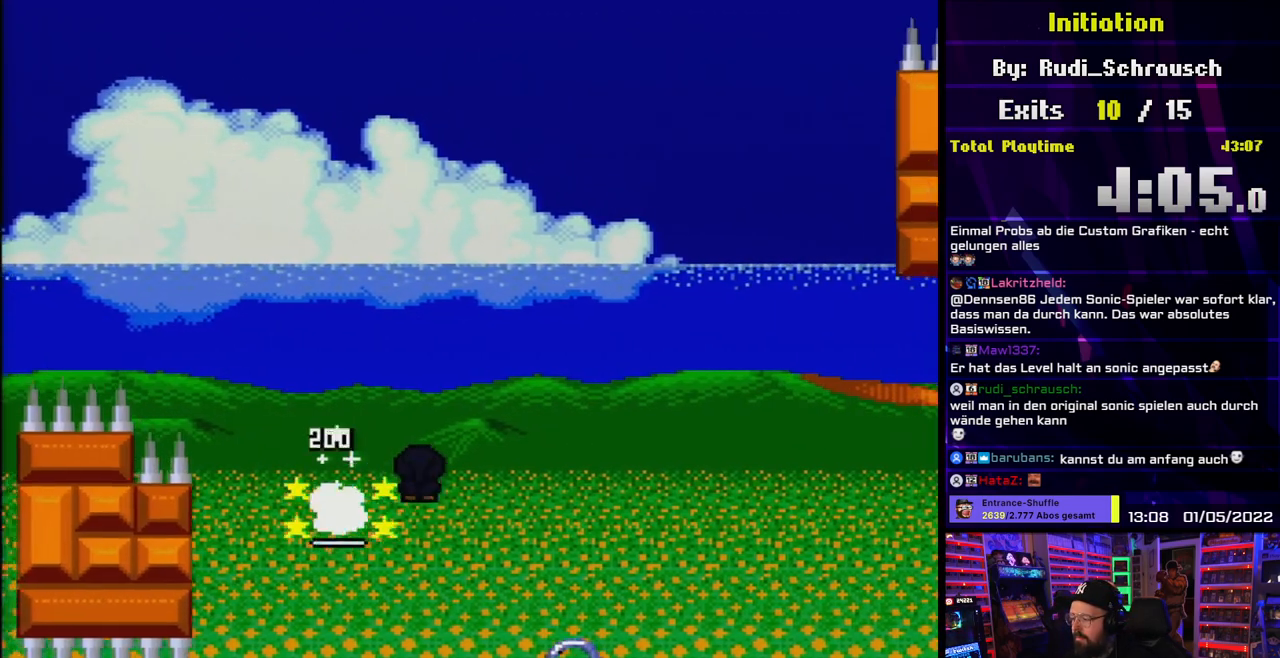
{"buttons": ["A", "X", "DPAD_RIGHT"], "events": [[67, "A", "up"], [133, "A", "down"]]}
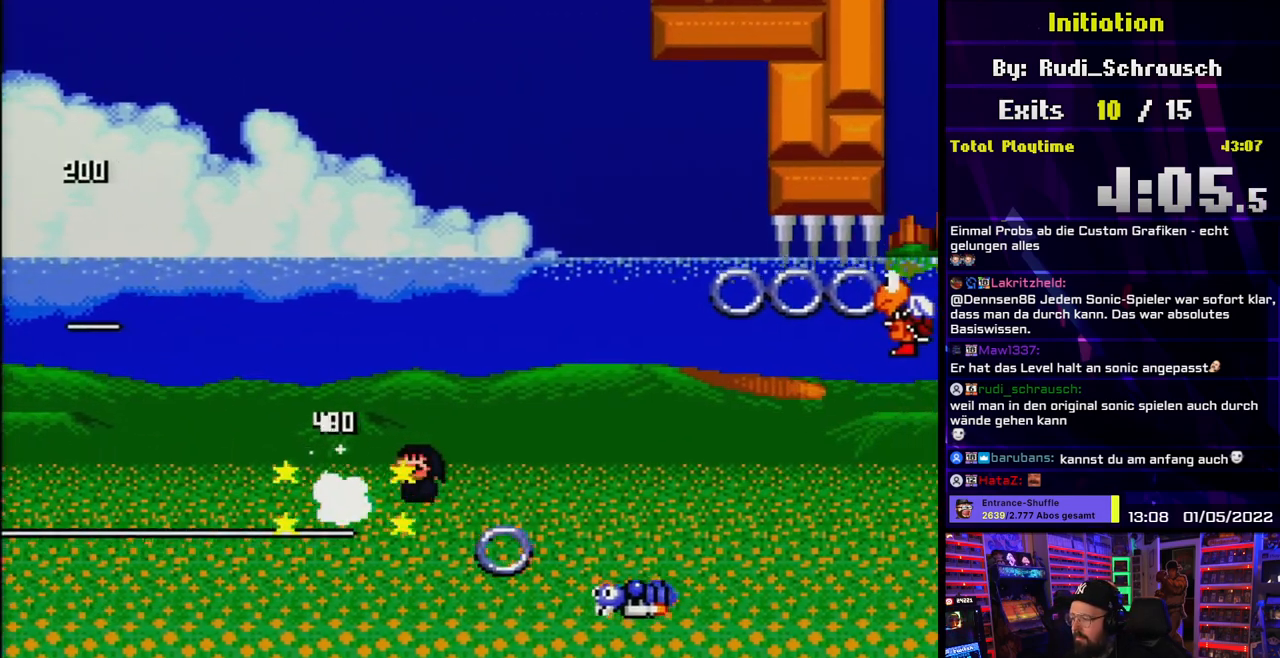
{"buttons": ["A", "X", "DPAD_RIGHT"], "events": []}